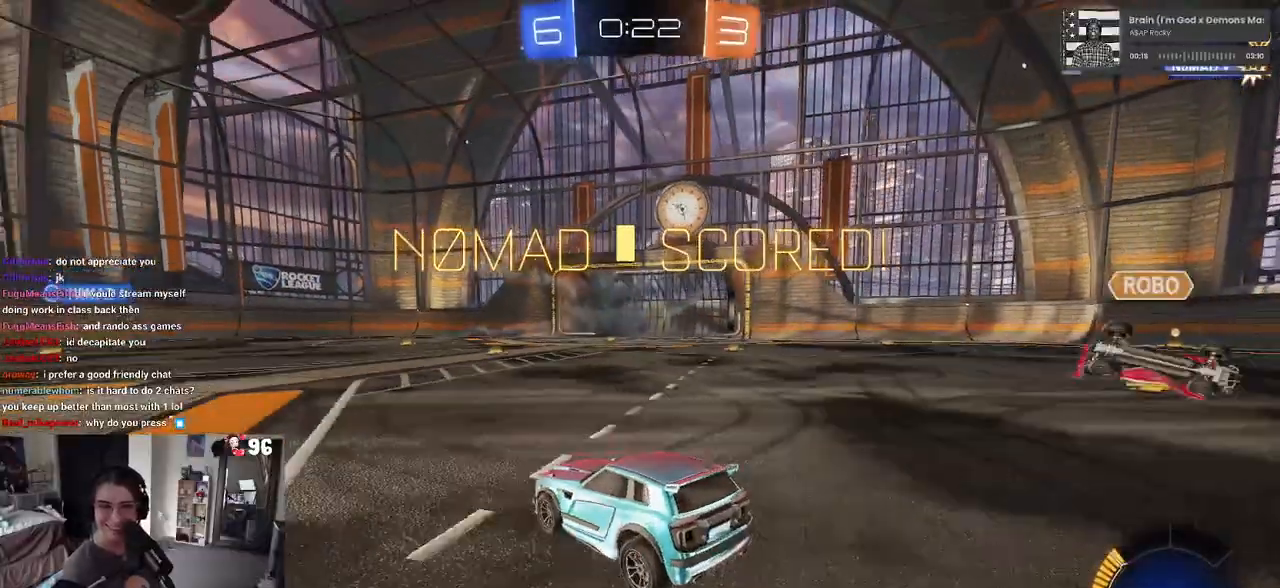
Gameplay with a controller (PlayStation layout); each line is a JSON object with the inputs held at the frame after it. "events" lists button and stick changes between this image and that frame as [ms after this image, input, new state], when the widget could be followed in between.
{"buttons": [], "left_stick": "center", "right_stick": "center", "events": []}
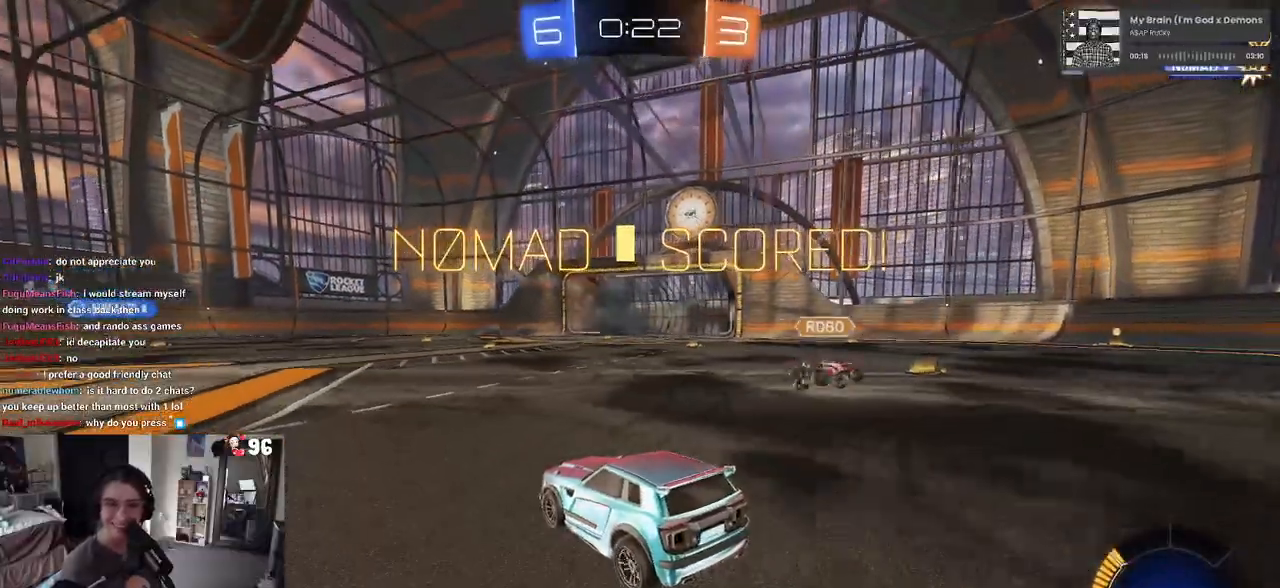
{"buttons": [], "left_stick": "center", "right_stick": "center", "events": []}
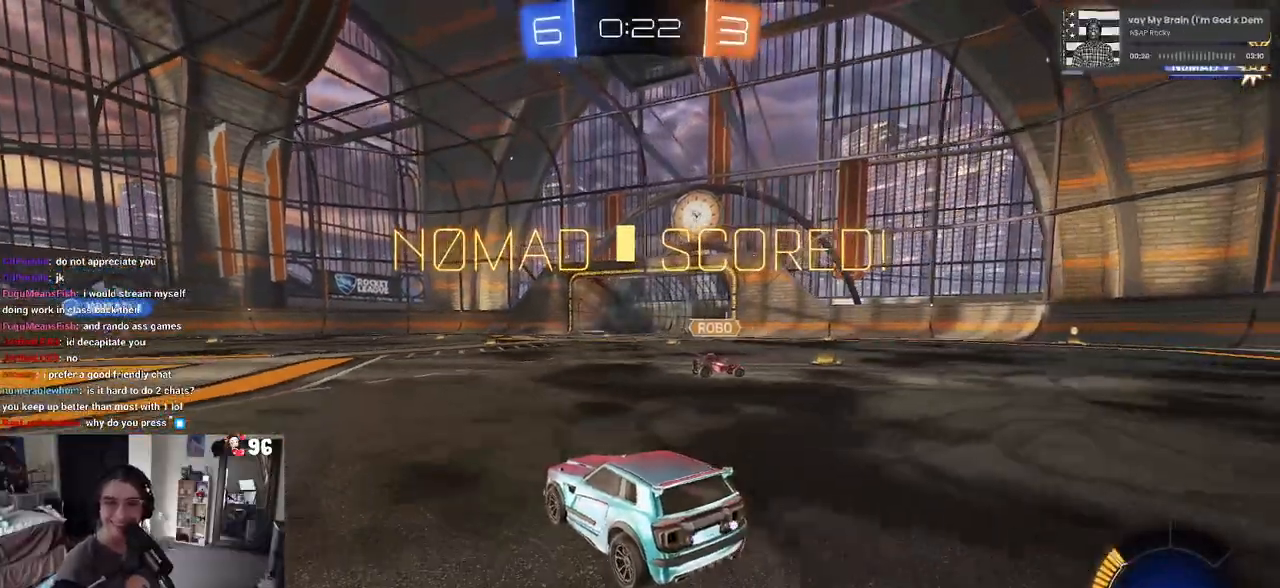
{"buttons": [], "left_stick": "center", "right_stick": "center", "events": []}
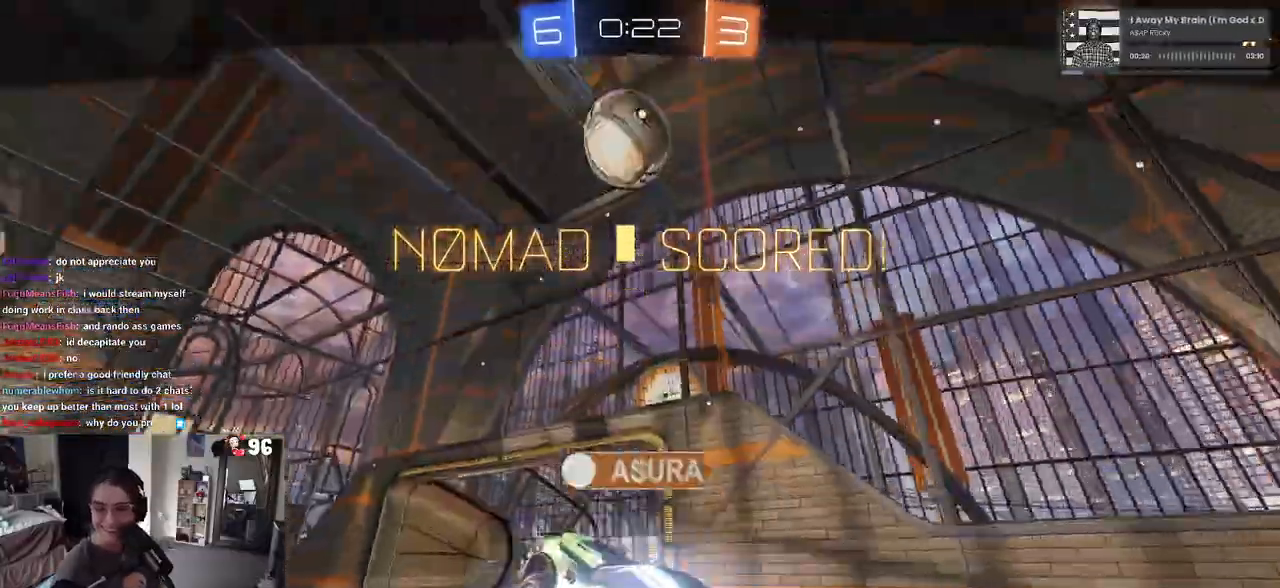
{"buttons": [], "left_stick": "center", "right_stick": "center", "events": []}
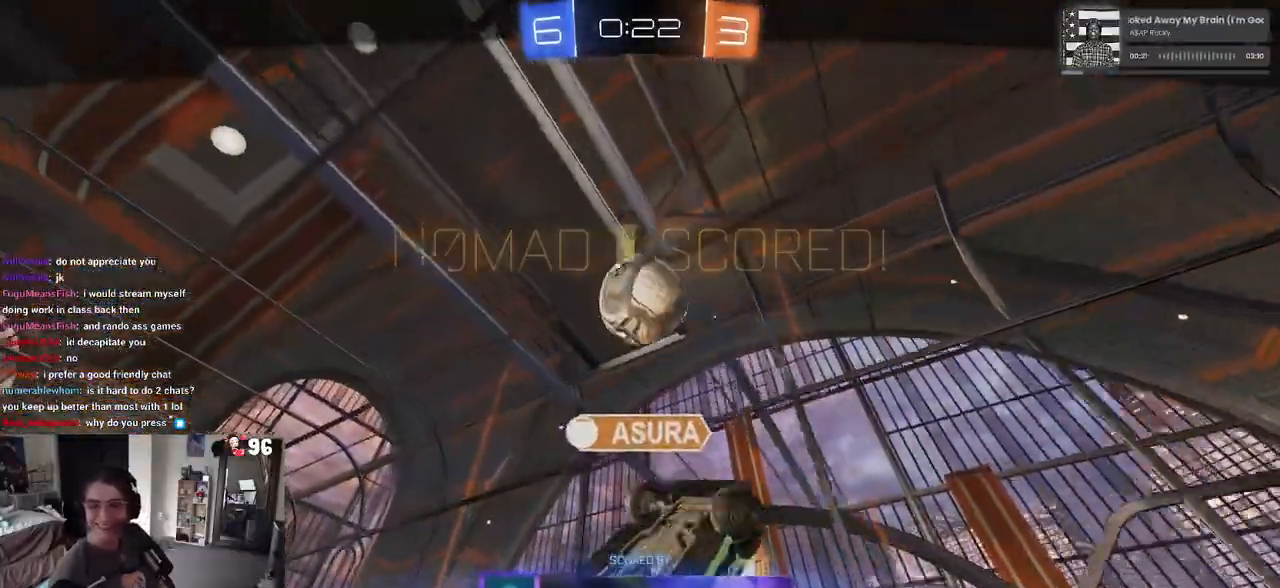
{"buttons": [], "left_stick": "center", "right_stick": "center", "events": []}
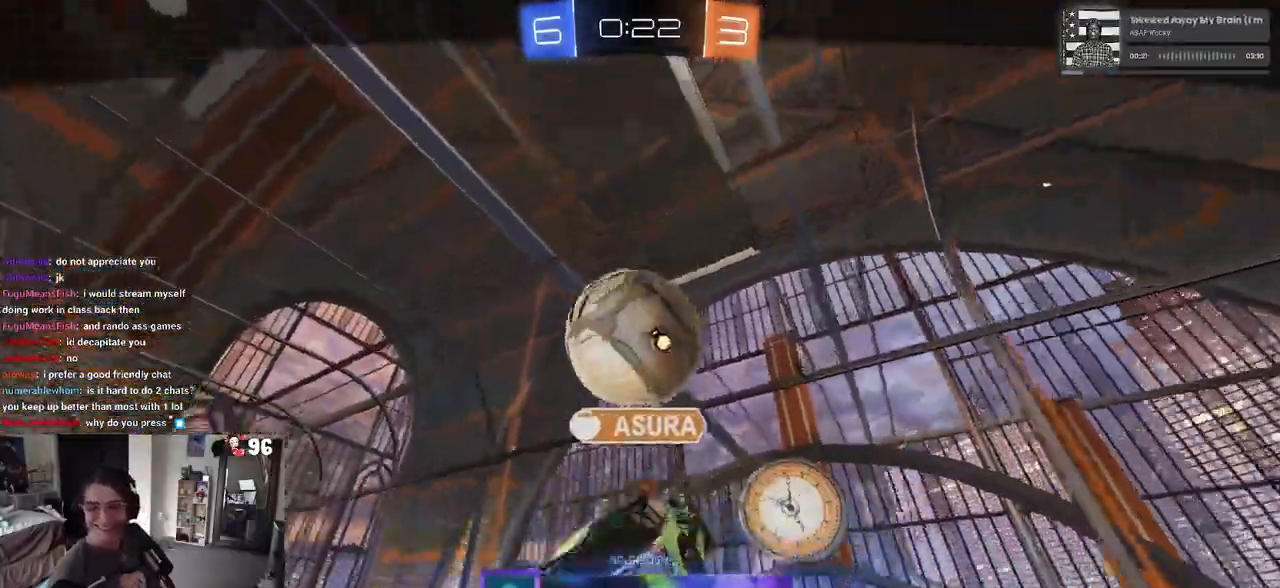
{"buttons": ["CROSS"], "left_stick": "center", "right_stick": "center", "events": [[200, "CROSS", "down"], [317, "CROSS", "up"], [417, "CROSS", "down"]]}
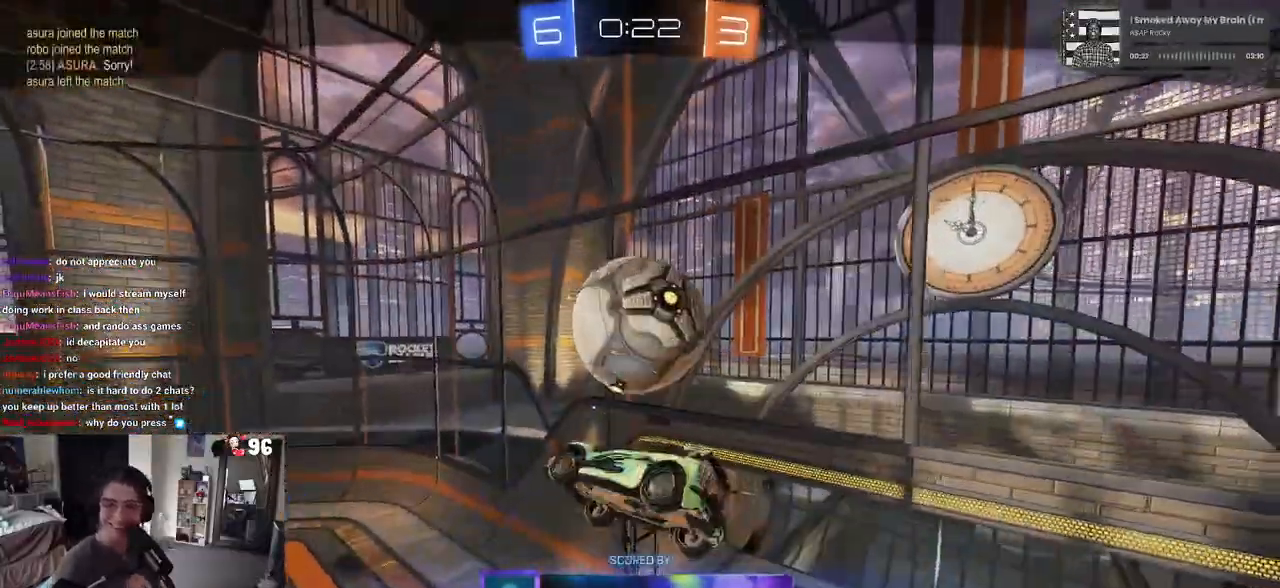
{"buttons": [], "left_stick": "center", "right_stick": "center", "events": [[33, "CROSS", "up"], [150, "CROSS", "down"], [267, "CROSS", "up"], [350, "CROSS", "down"], [450, "CROSS", "up"]]}
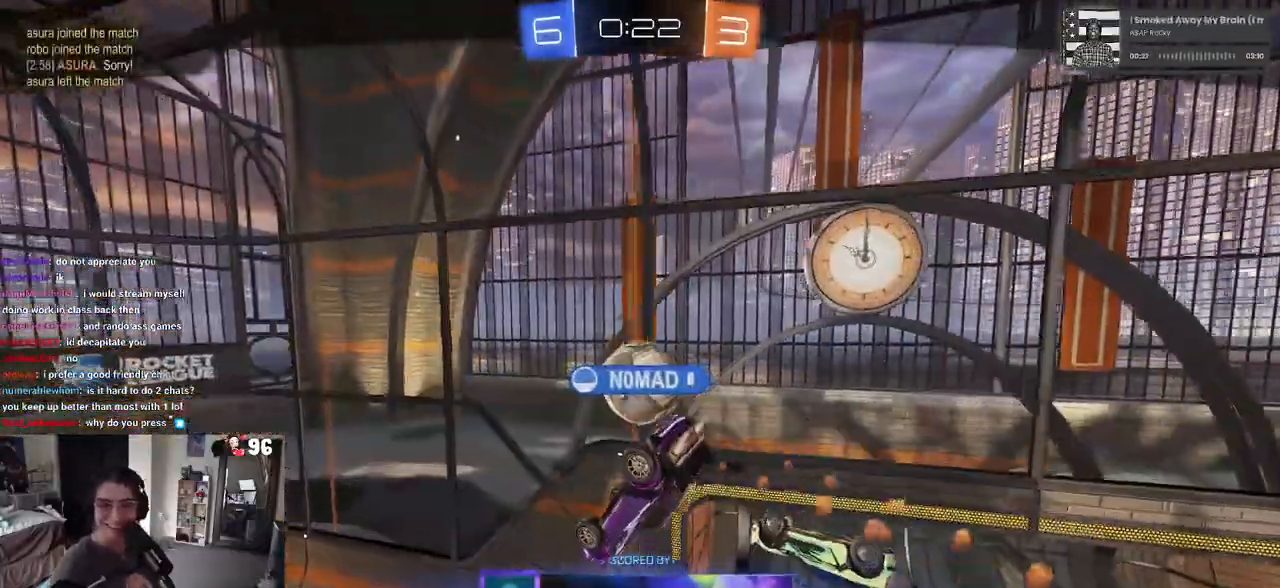
{"buttons": ["CROSS"], "left_stick": "center", "right_stick": "center", "events": [[33, "CROSS", "down"], [150, "CROSS", "up"], [250, "CROSS", "down"], [367, "CROSS", "up"], [450, "CROSS", "down"]]}
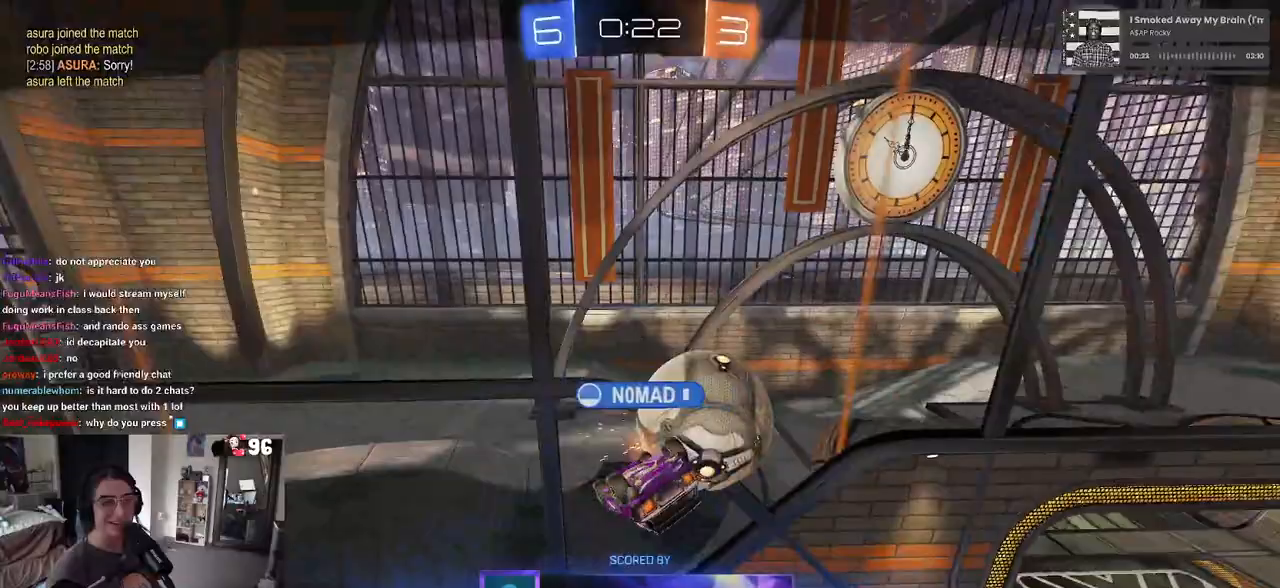
{"buttons": [], "left_stick": "center", "right_stick": "center", "events": [[50, "CROSS", "up"], [133, "CROSS", "down"], [250, "CROSS", "up"], [350, "CROSS", "down"], [433, "CROSS", "up"]]}
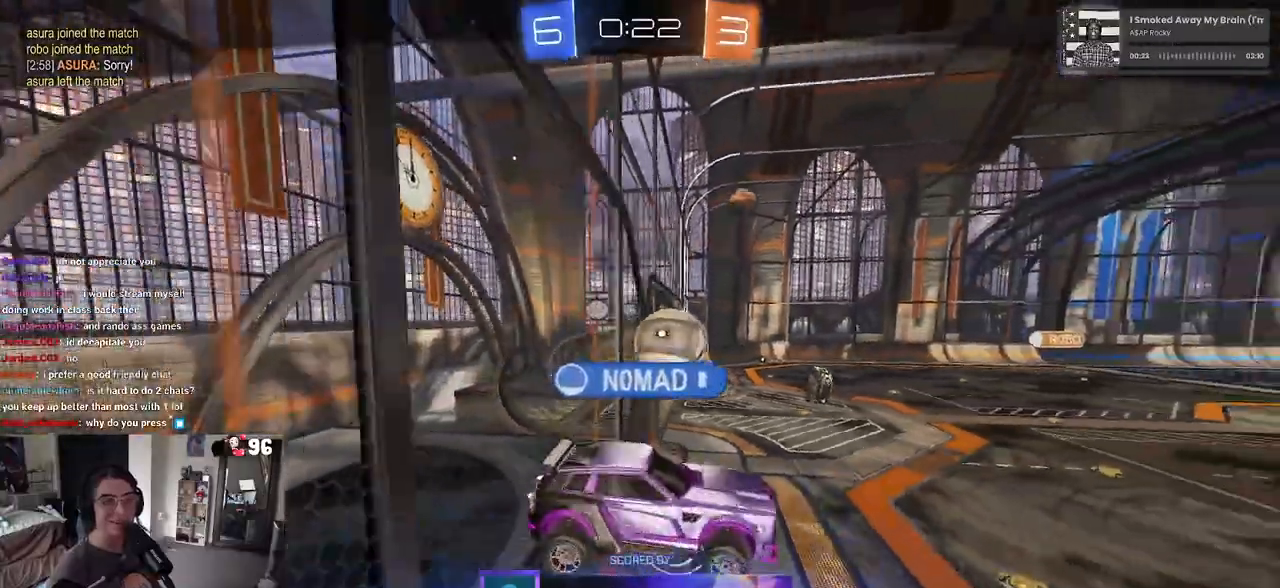
{"buttons": [], "left_stick": "center", "right_stick": "center", "events": [[50, "CROSS", "down"], [183, "CROSS", "up"], [233, "CROSS", "down"], [383, "CROSS", "up"]]}
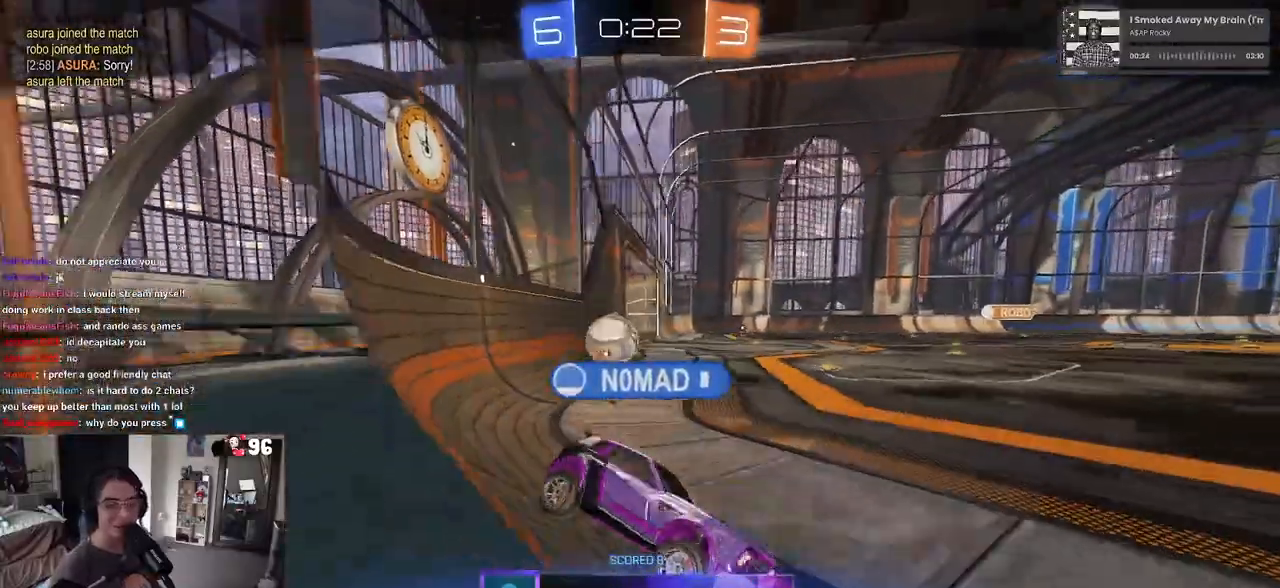
{"buttons": [], "left_stick": "center", "right_stick": "center", "events": []}
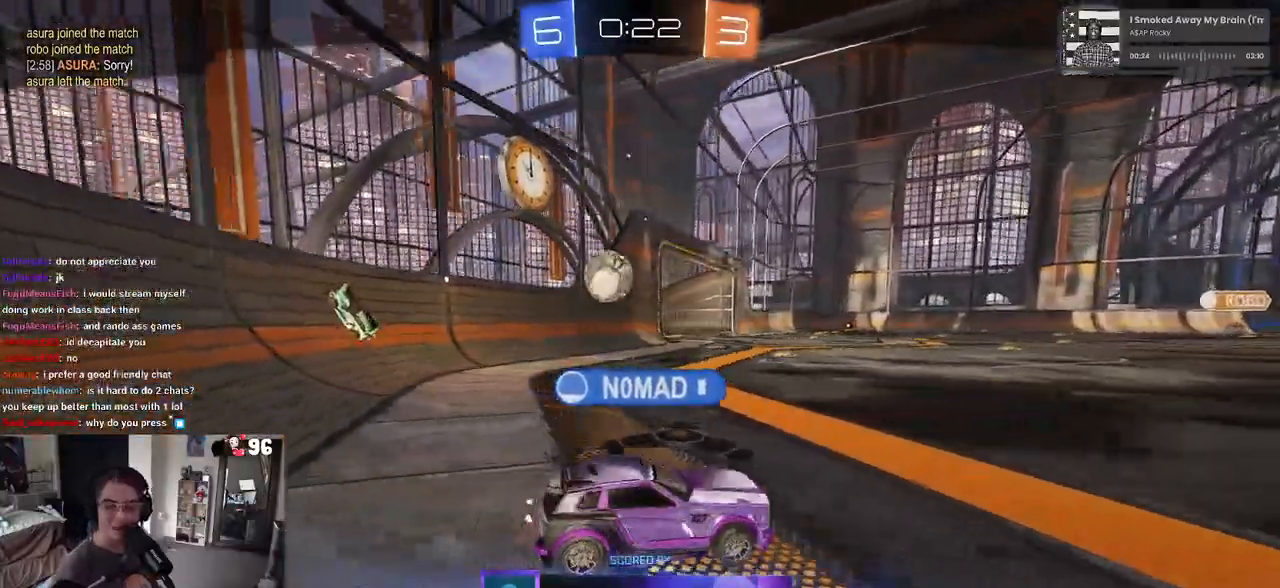
{"buttons": [], "left_stick": "center", "right_stick": "center", "events": []}
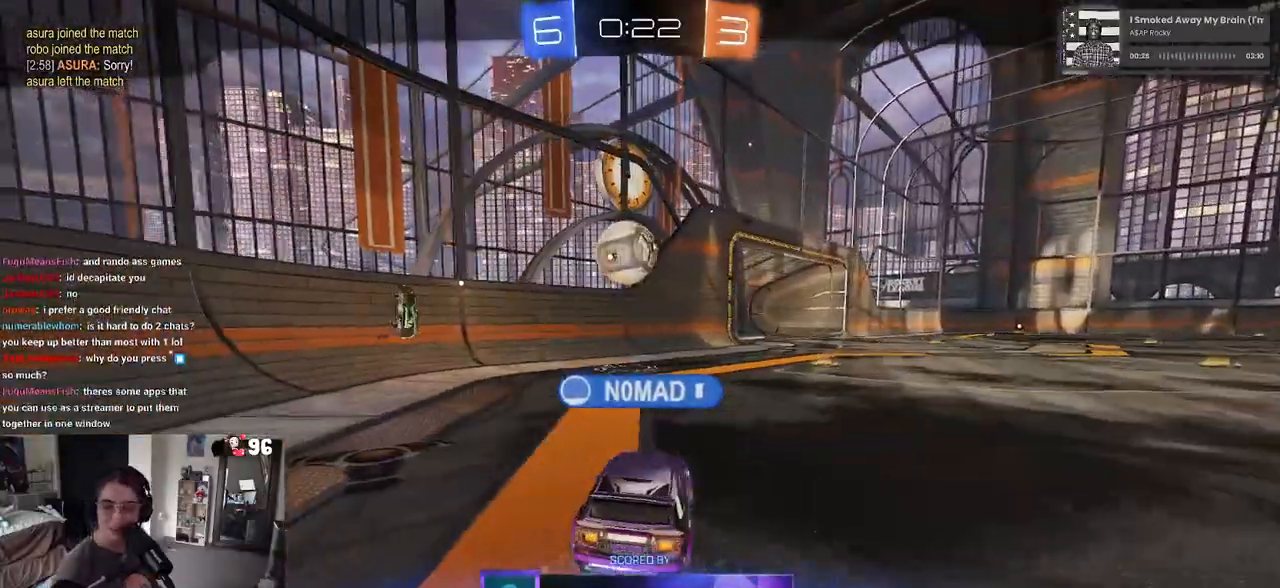
{"buttons": ["CROSS"], "left_stick": "center", "right_stick": "center", "events": [[500, "CROSS", "down"]]}
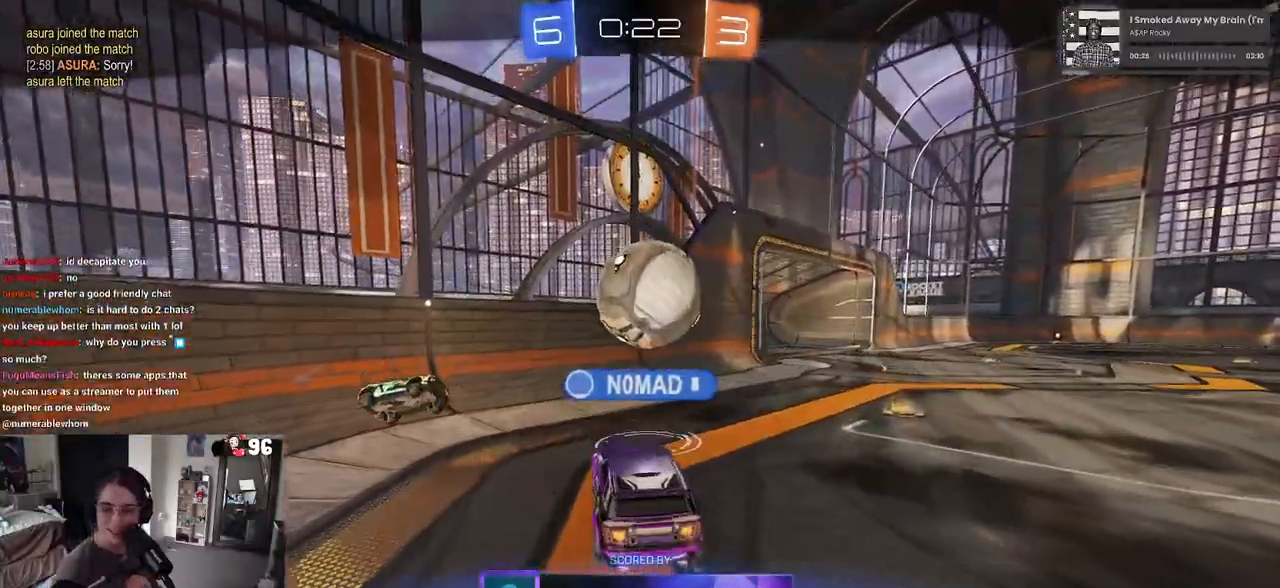
{"buttons": ["CROSS"], "left_stick": "center", "right_stick": "center", "events": [[150, "CROSS", "up"], [217, "CROSS", "down"], [350, "CROSS", "up"], [450, "CROSS", "down"]]}
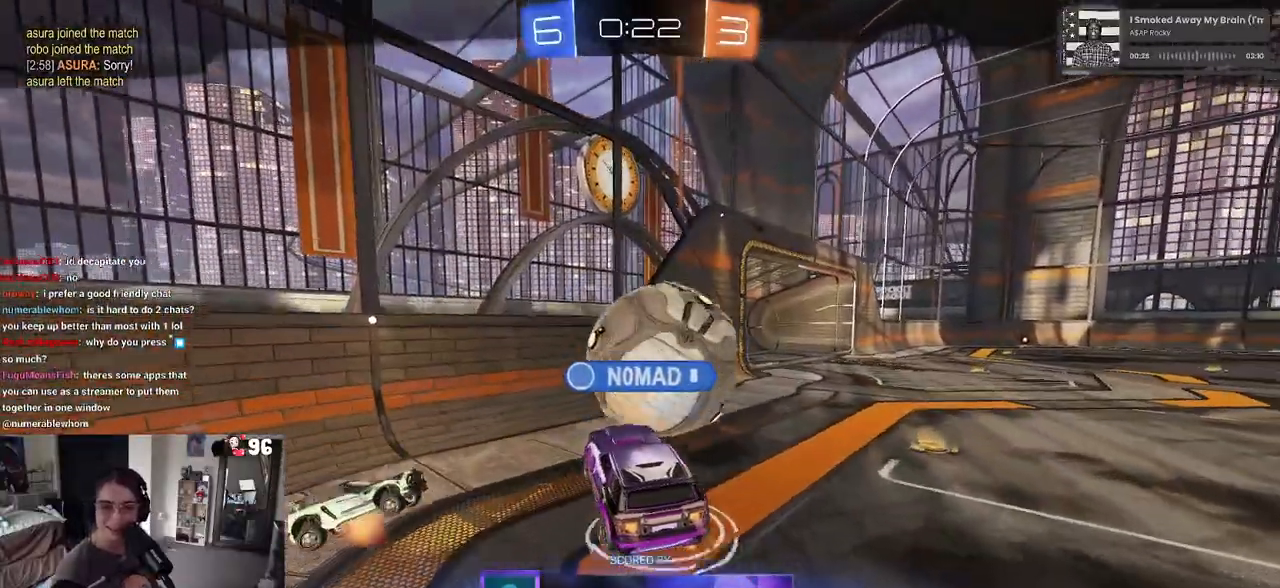
{"buttons": [], "left_stick": "center", "right_stick": "center", "events": [[83, "CROSS", "up"], [167, "CROSS", "down"], [283, "CROSS", "up"], [383, "CROSS", "down"], [500, "CROSS", "up"]]}
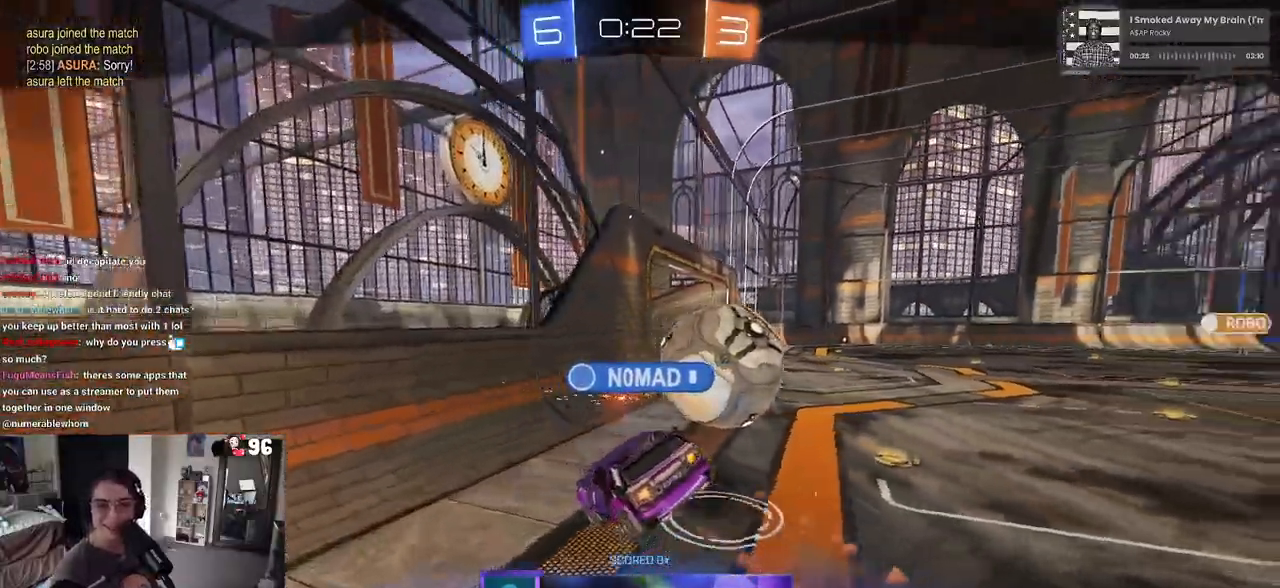
{"buttons": ["CROSS"], "left_stick": "center", "right_stick": "center", "events": [[117, "CROSS", "down"], [233, "CROSS", "up"], [350, "CROSS", "down"]]}
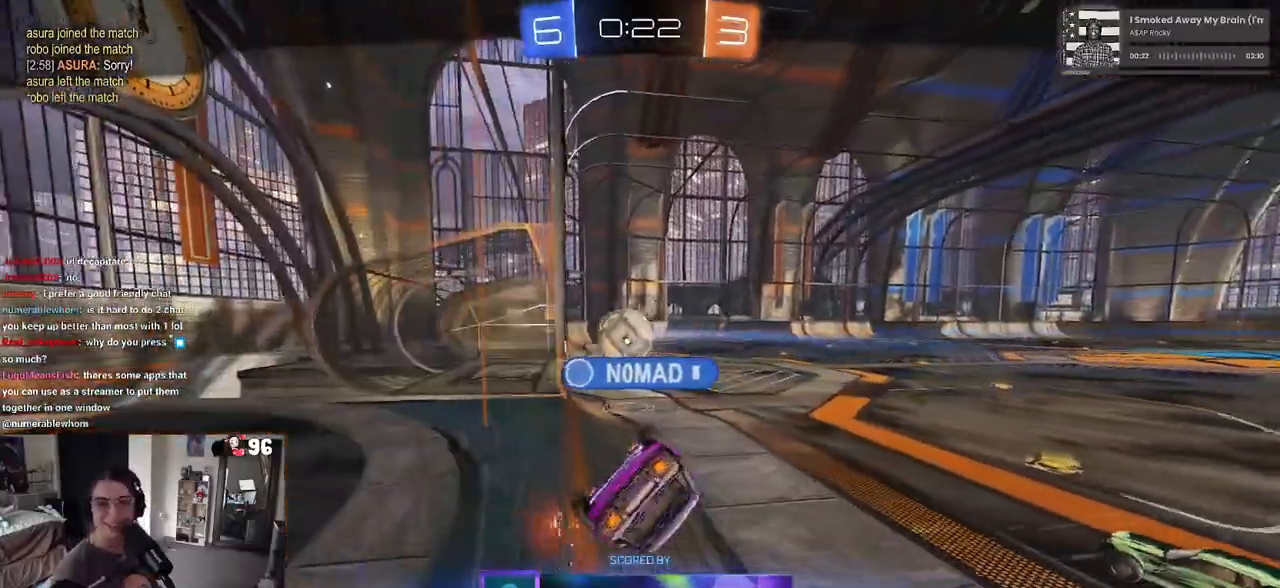
{"buttons": [], "left_stick": "center", "right_stick": "center", "events": [[250, "CROSS", "up"]]}
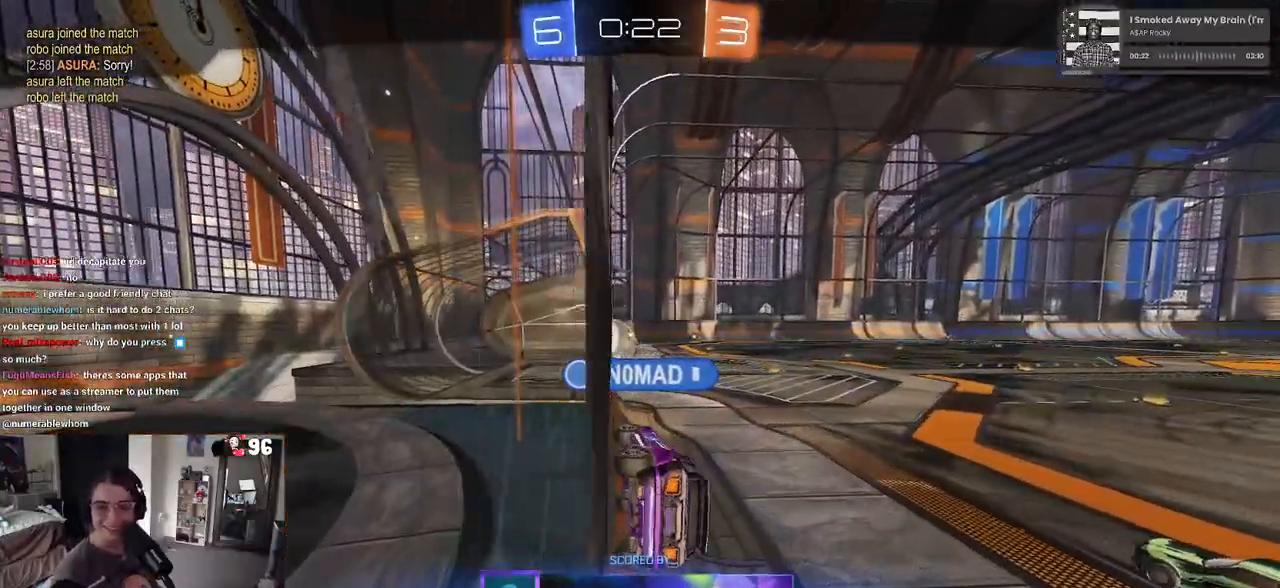
{"buttons": [], "left_stick": "center", "right_stick": "center", "events": []}
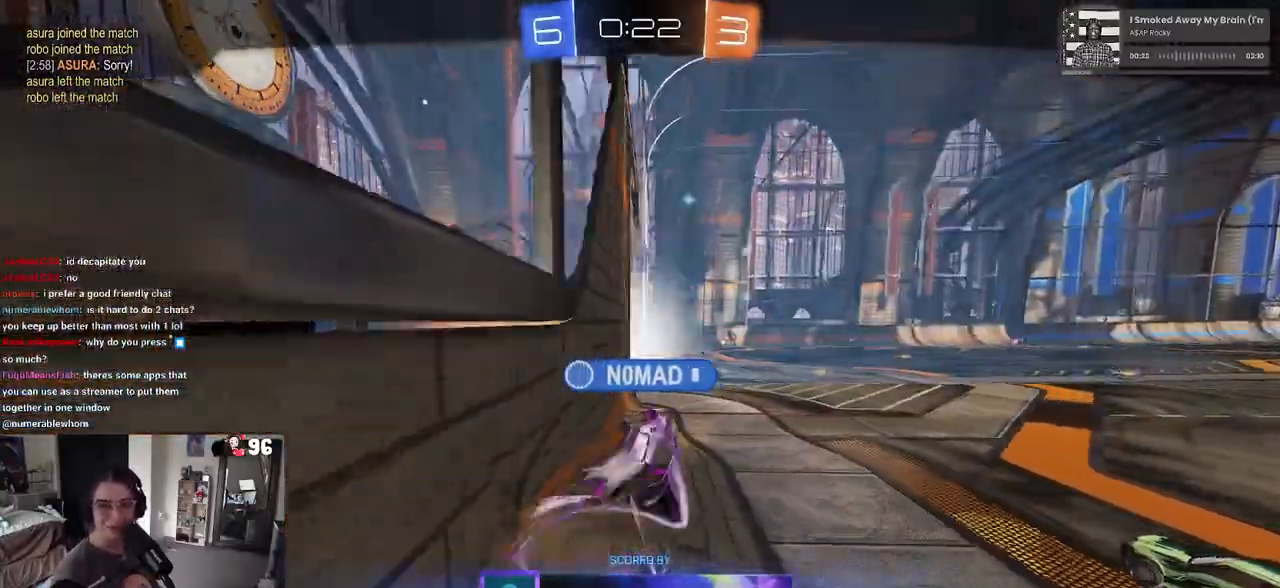
{"buttons": ["CROSS"], "left_stick": "center", "right_stick": "center", "events": [[500, "CROSS", "down"]]}
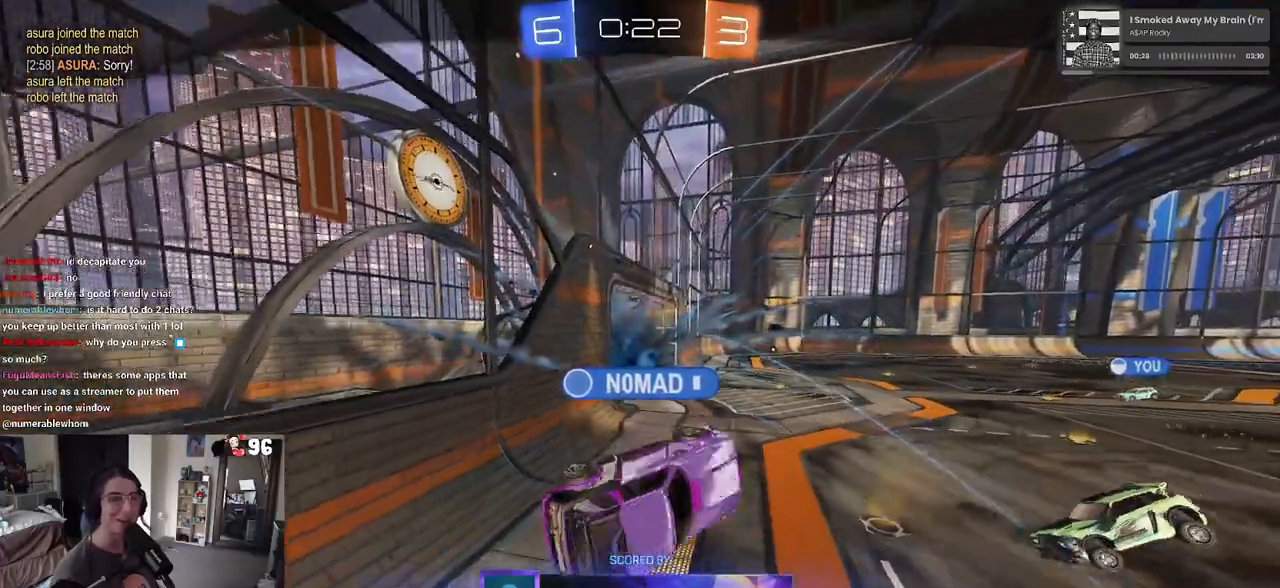
{"buttons": [], "left_stick": "center", "right_stick": "center", "events": [[67, "CROSS", "up"]]}
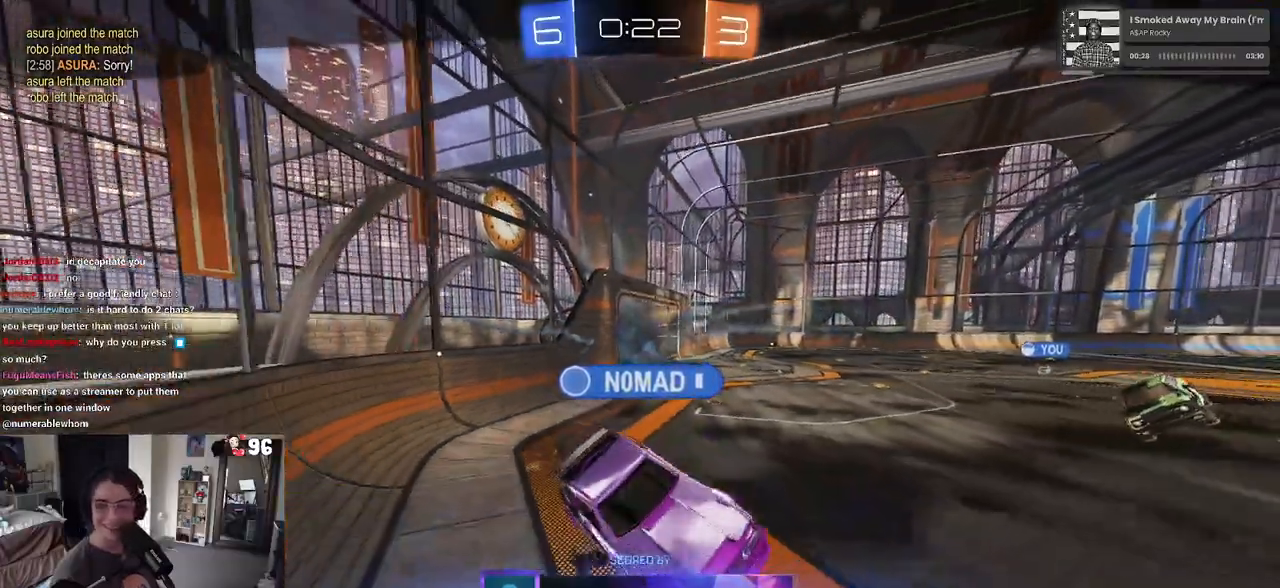
{"buttons": [], "left_stick": "center", "right_stick": "center", "events": []}
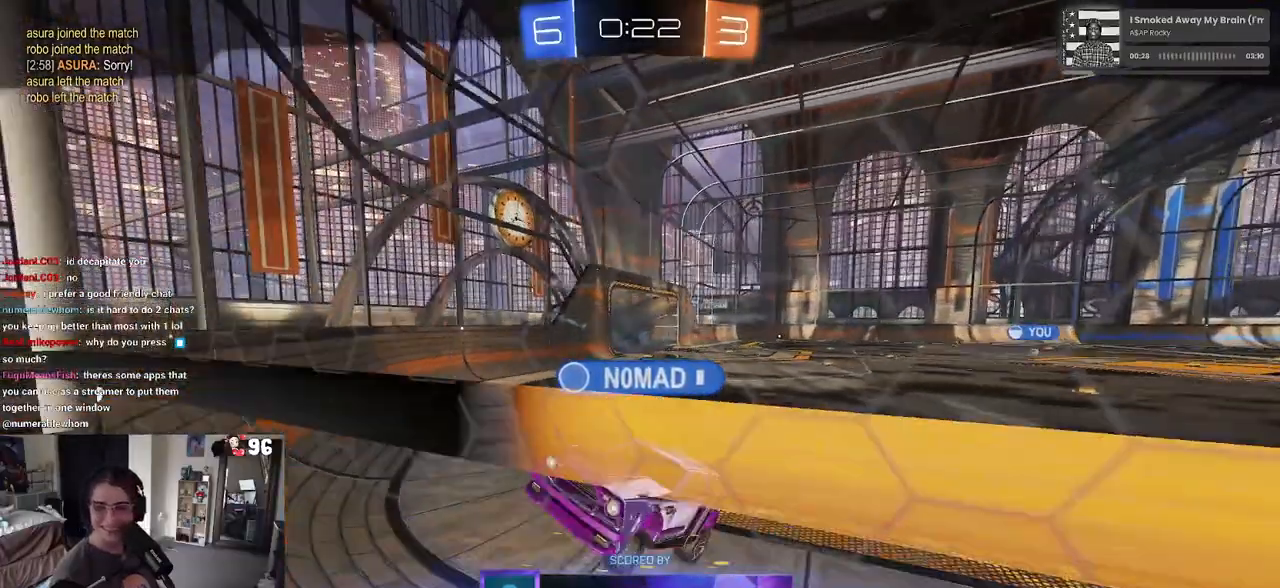
{"buttons": [], "left_stick": "center", "right_stick": "center", "events": []}
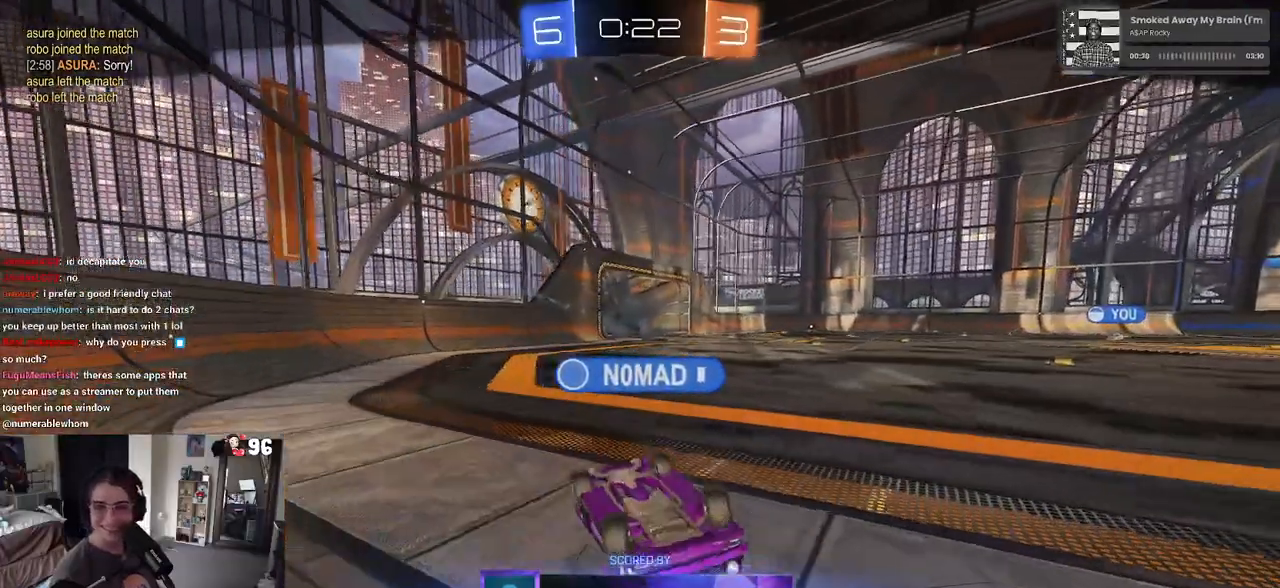
{"buttons": [], "left_stick": "center", "right_stick": "center", "events": []}
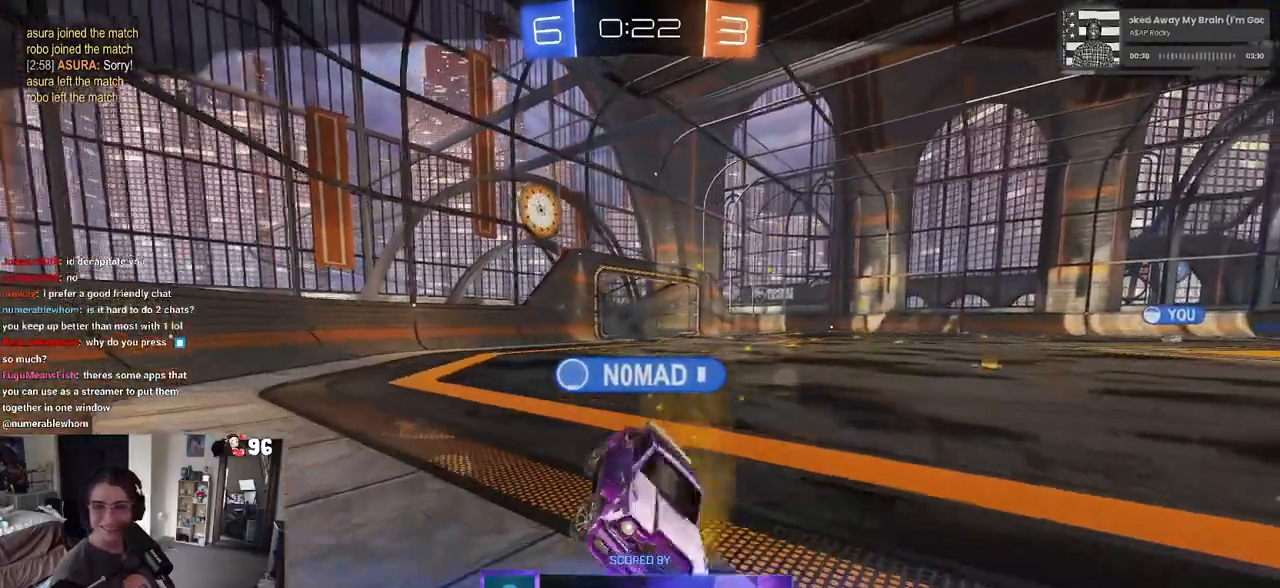
{"buttons": [], "left_stick": "center", "right_stick": "center", "events": []}
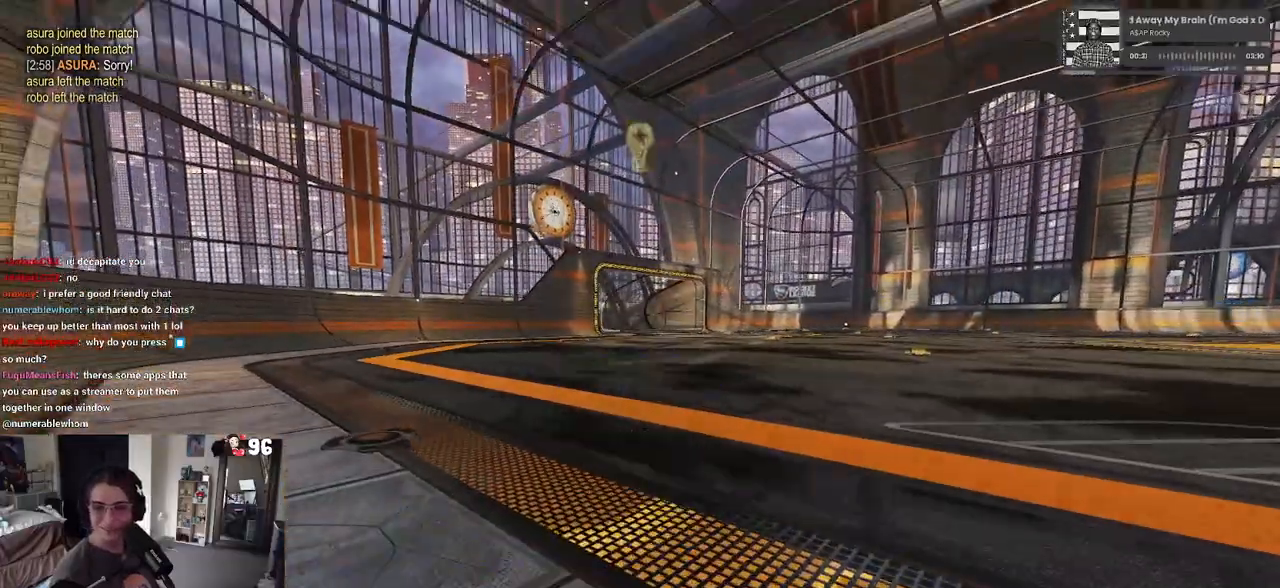
{"buttons": [], "left_stick": "center", "right_stick": "center", "events": []}
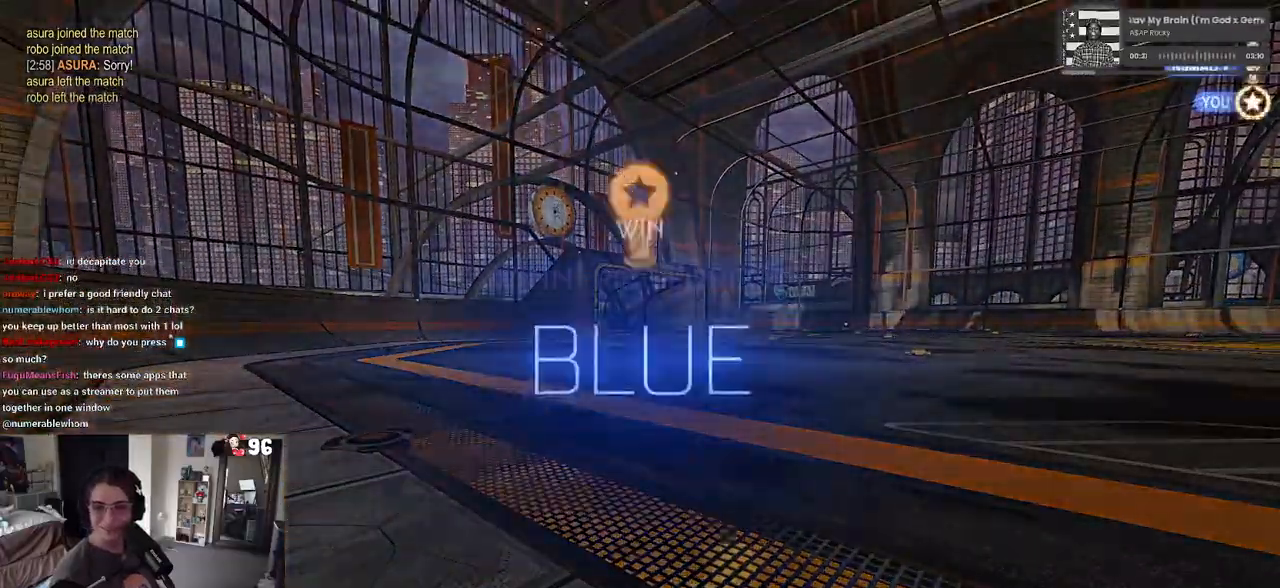
{"buttons": [], "left_stick": "center", "right_stick": "center", "events": [[83, "TRIANGLE", "down"], [233, "TRIANGLE", "up"]]}